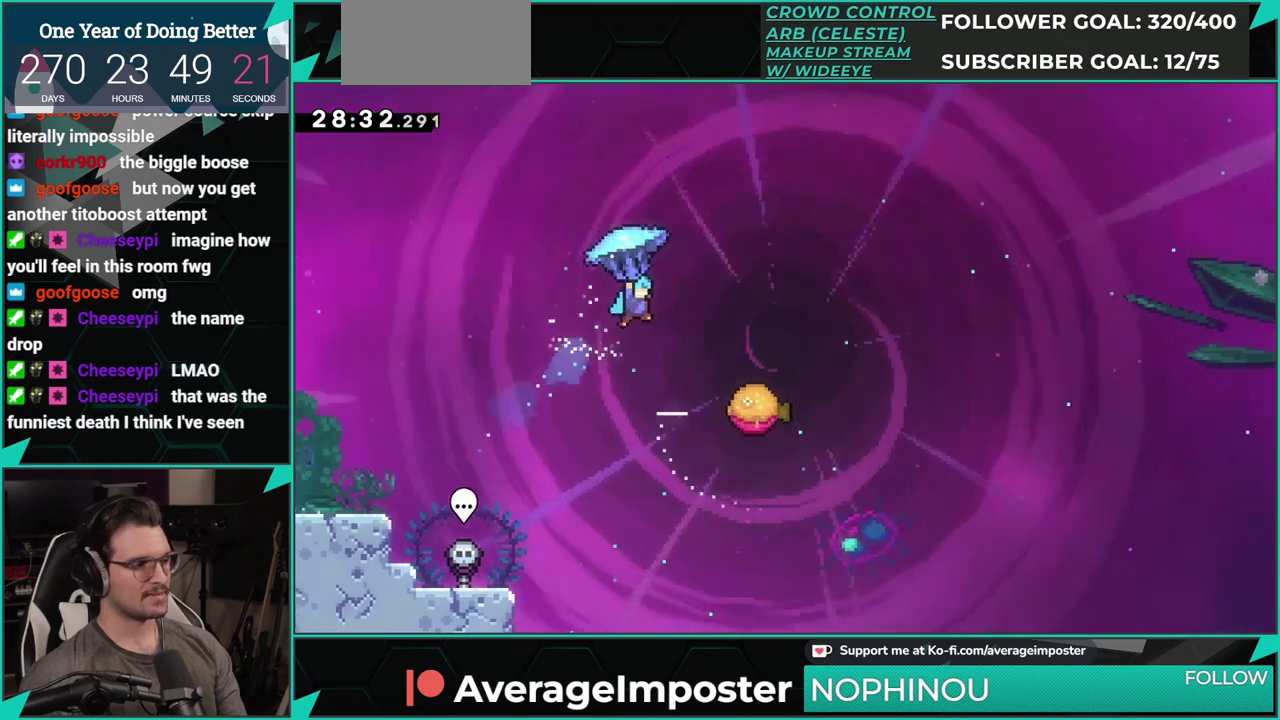
Gameplay with a controller (Xbox layout); each line is a JSON object with the inputs held at the frame after it. "events" lists button and stick changes between this image and that frame as [ms after this image, input, new state], when the widget could be followed in between. This document gives stick clicks only as held states, not as events. Not read: L1 L2 R2 R3 right_stick.
{"buttons": ["R1", "DPAD_DOWN"], "left_stick": "center", "events": [[300, "DPAD_RIGHT", "up"], [434, "DPAD_DOWN", "down"]]}
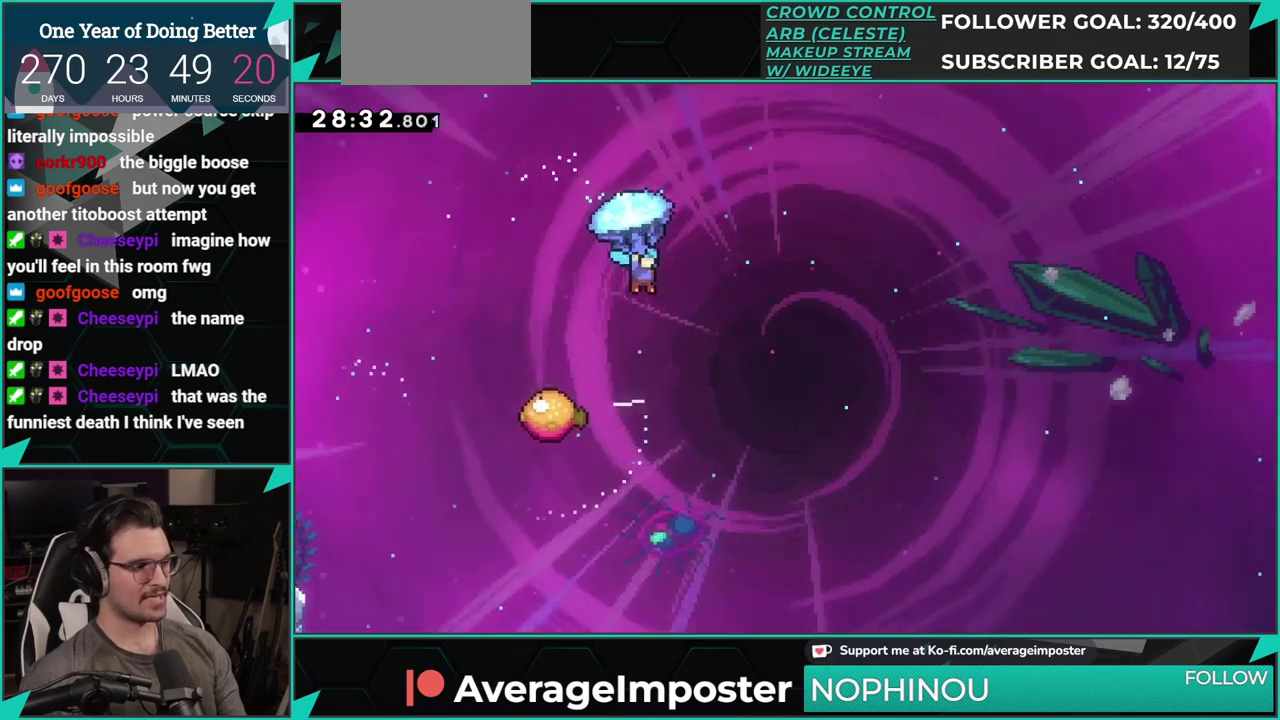
{"buttons": ["R1", "DPAD_LEFT"], "left_stick": "center", "events": [[134, "DPAD_DOWN", "up"], [317, "DPAD_LEFT", "down"]]}
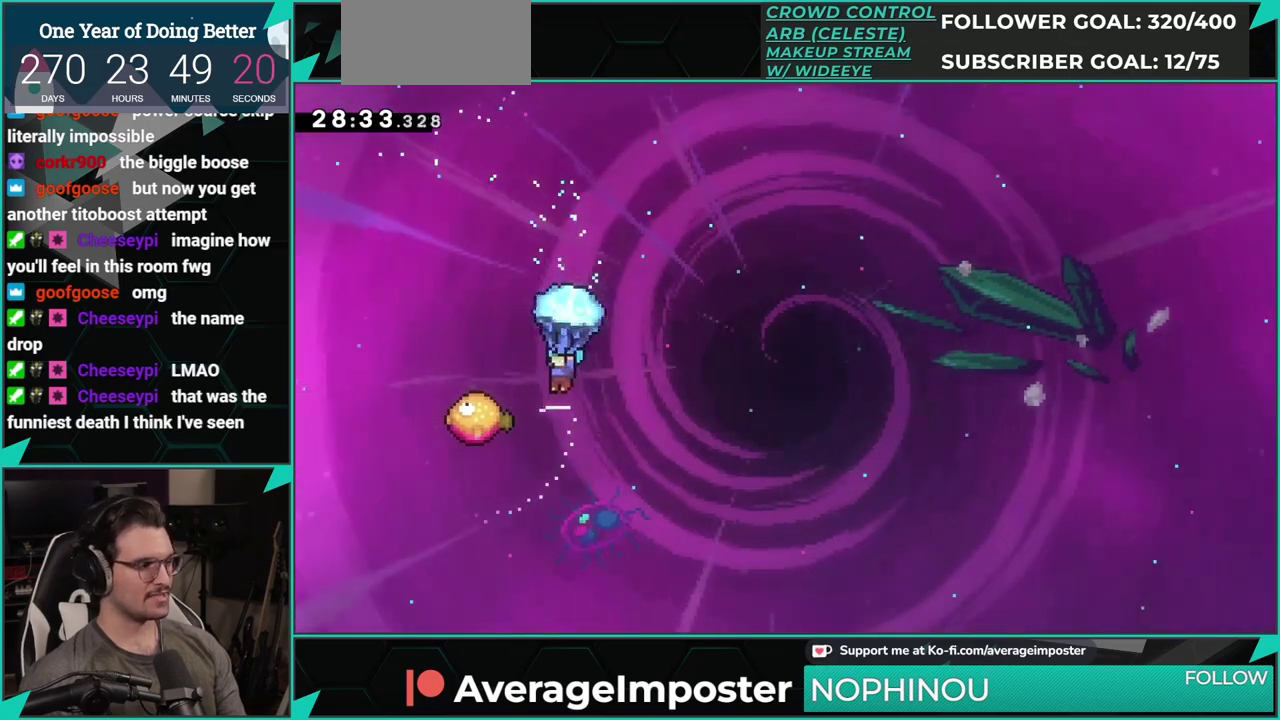
{"buttons": ["R1", "DPAD_RIGHT"], "left_stick": "center", "events": [[16, "DPAD_LEFT", "up"], [450, "DPAD_RIGHT", "down"]]}
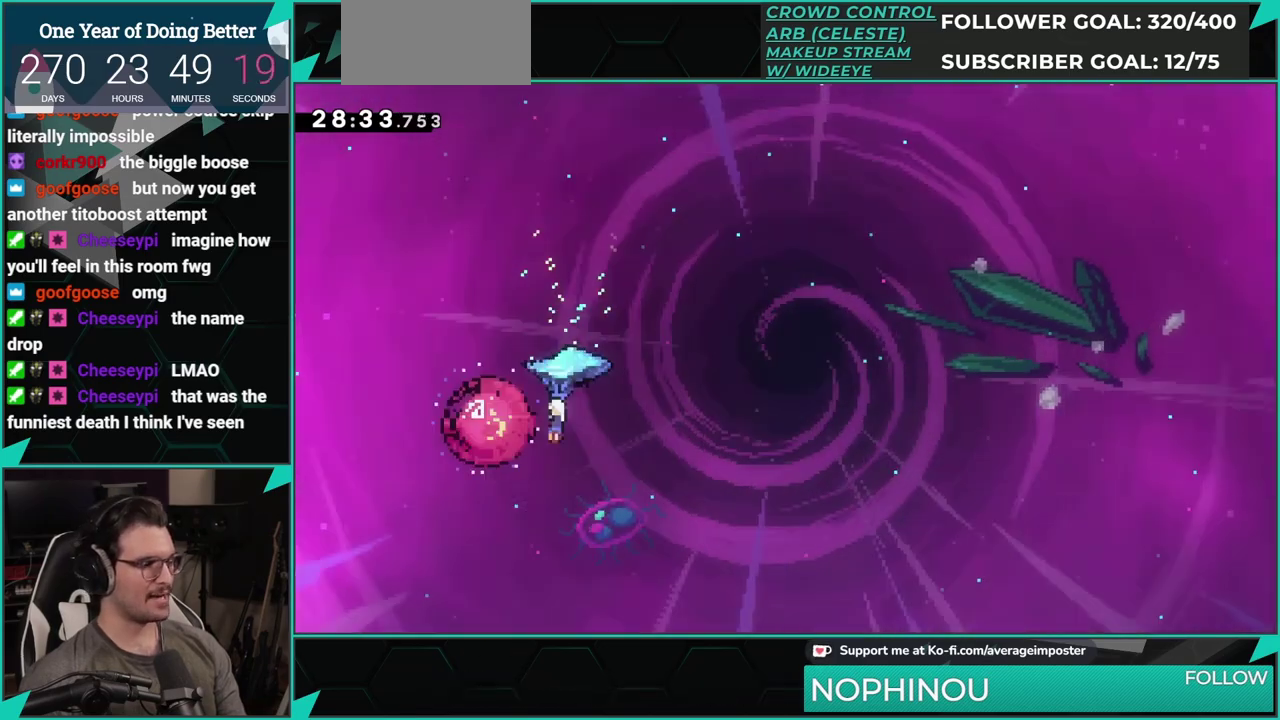
{"buttons": ["R1", "DPAD_RIGHT"], "left_stick": "center", "events": []}
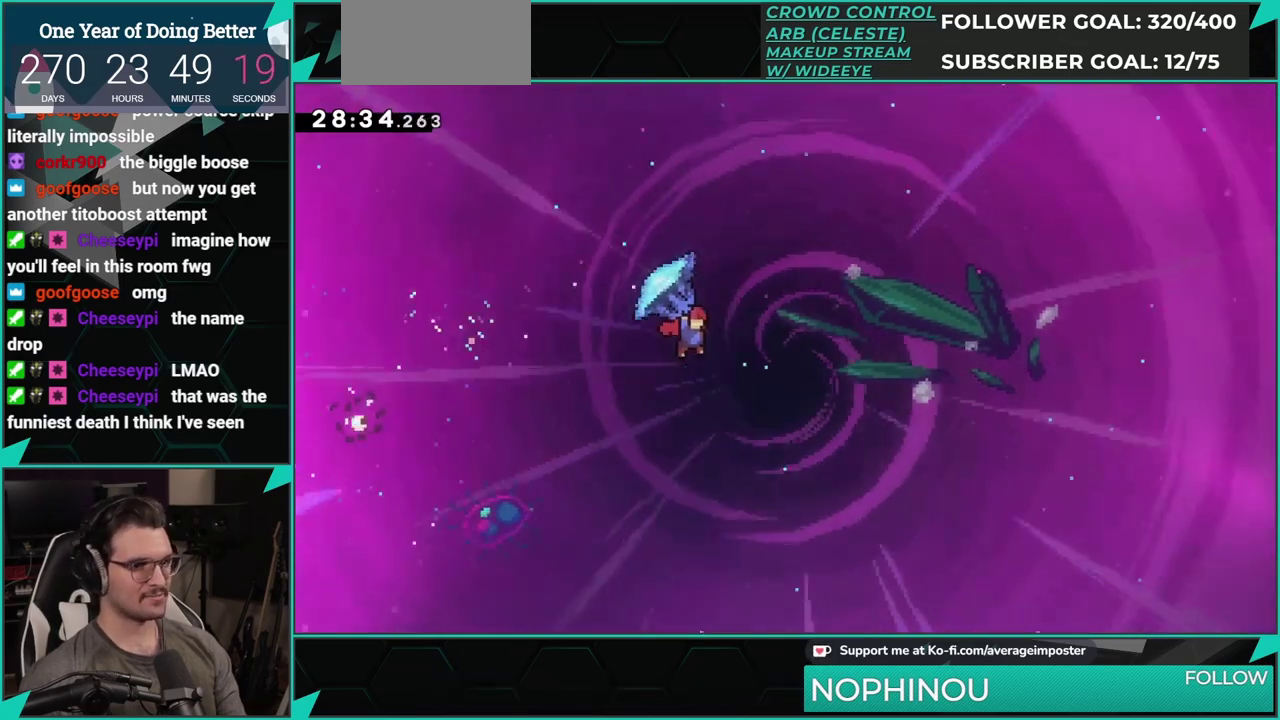
{"buttons": ["R1", "DPAD_RIGHT"], "left_stick": "center", "events": []}
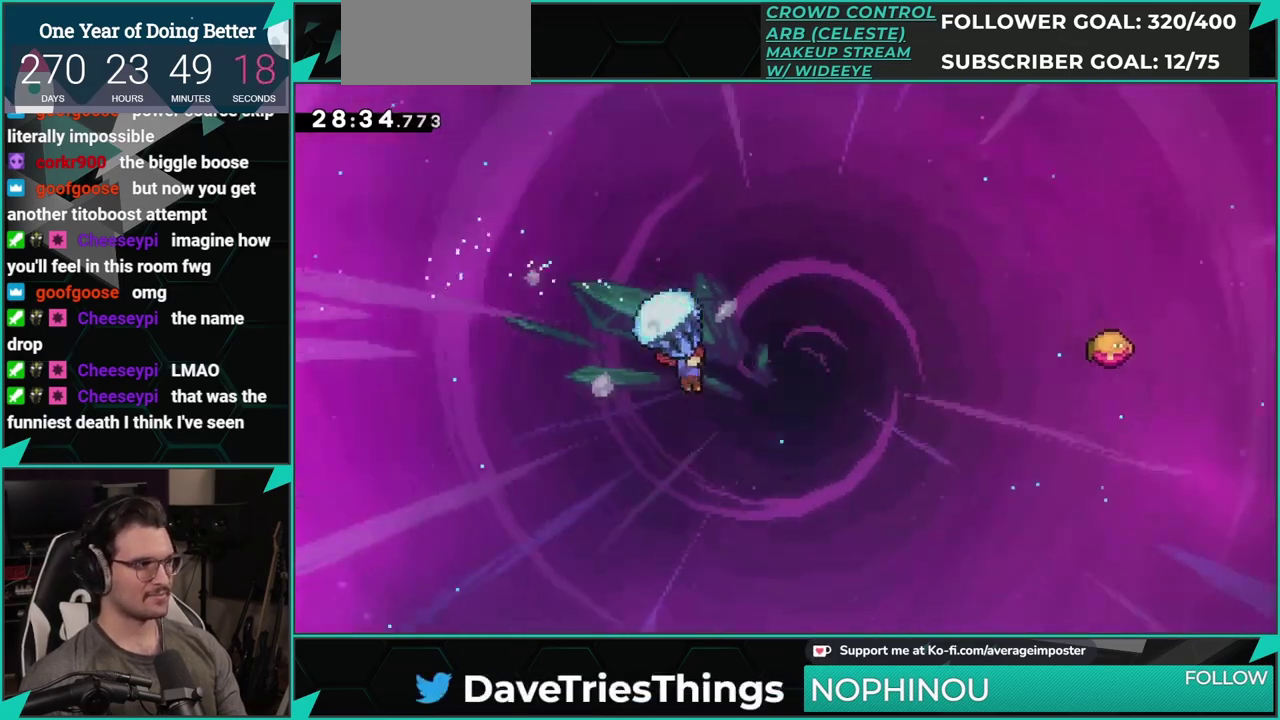
{"buttons": ["X", "DPAD_UP", "DPAD_RIGHT"], "left_stick": "center", "events": [[167, "DPAD_RIGHT", "up"], [217, "R1", "up"], [401, "DPAD_RIGHT", "down"], [401, "DPAD_UP", "down"], [417, "X", "down"]]}
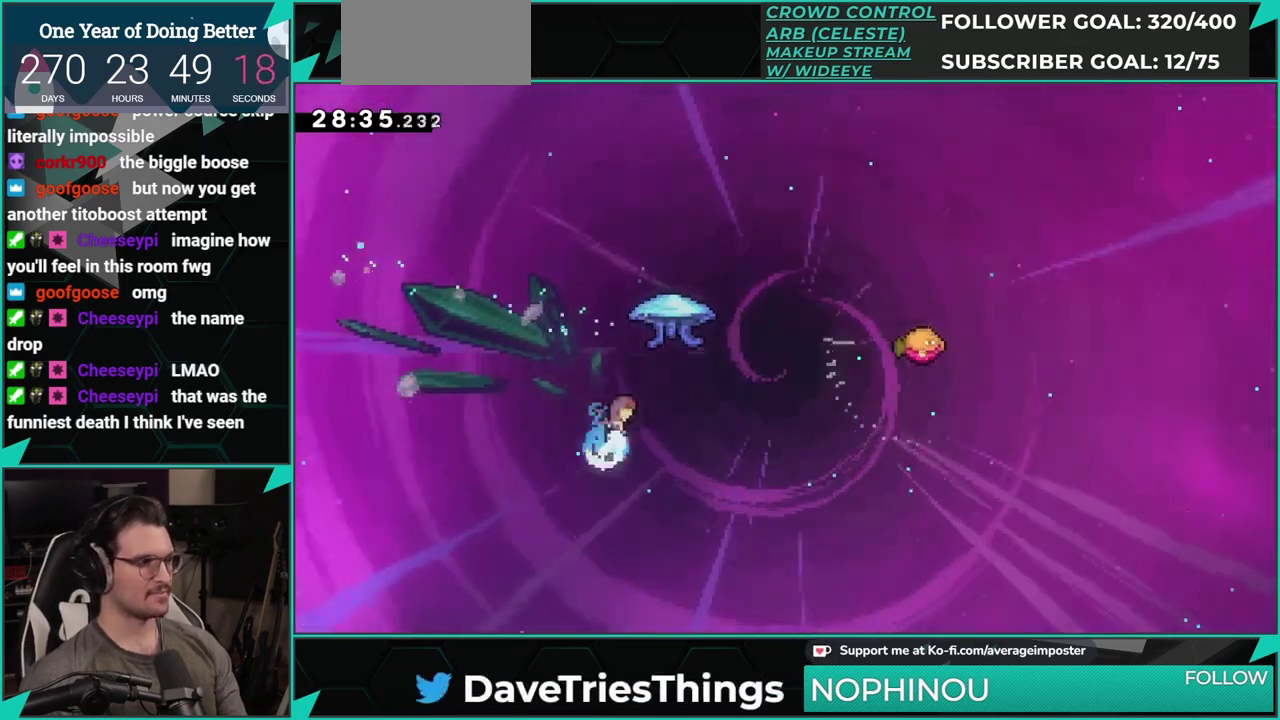
{"buttons": ["R1", "DPAD_RIGHT"], "left_stick": "center", "events": [[67, "X", "up"], [134, "R1", "down"], [317, "DPAD_UP", "up"]]}
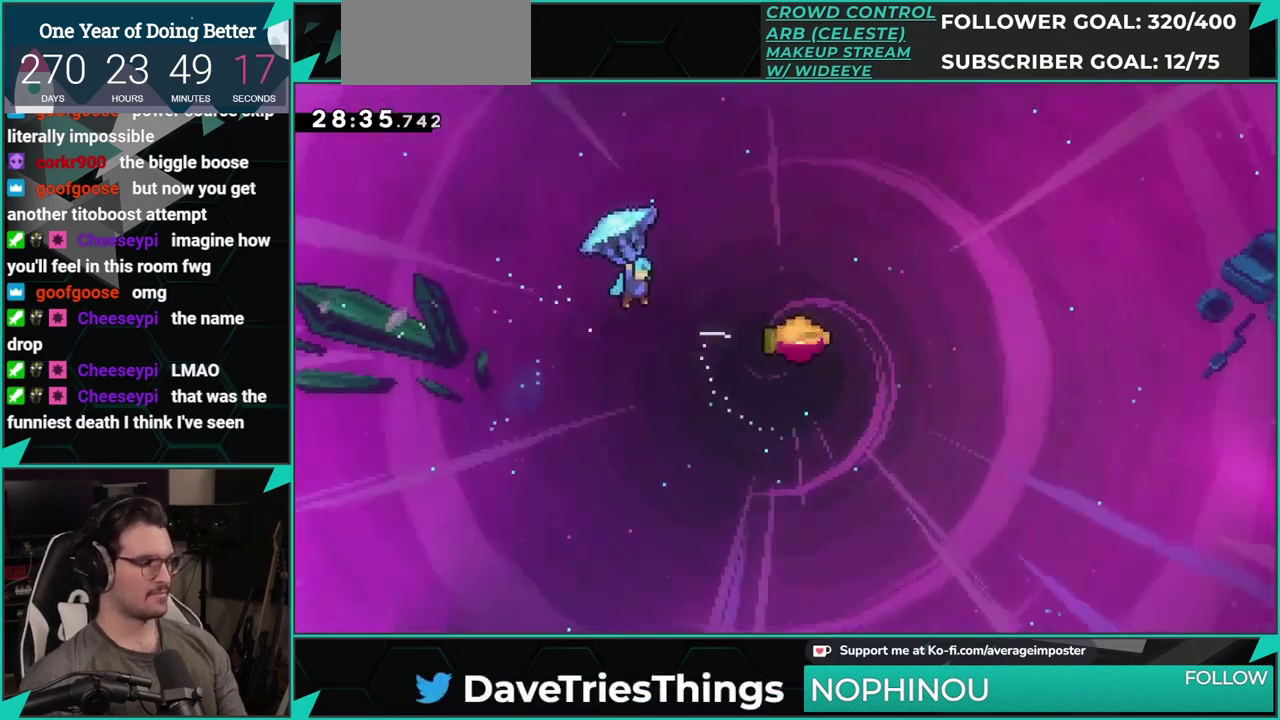
{"buttons": ["R1"], "left_stick": "center", "events": [[500, "DPAD_RIGHT", "up"]]}
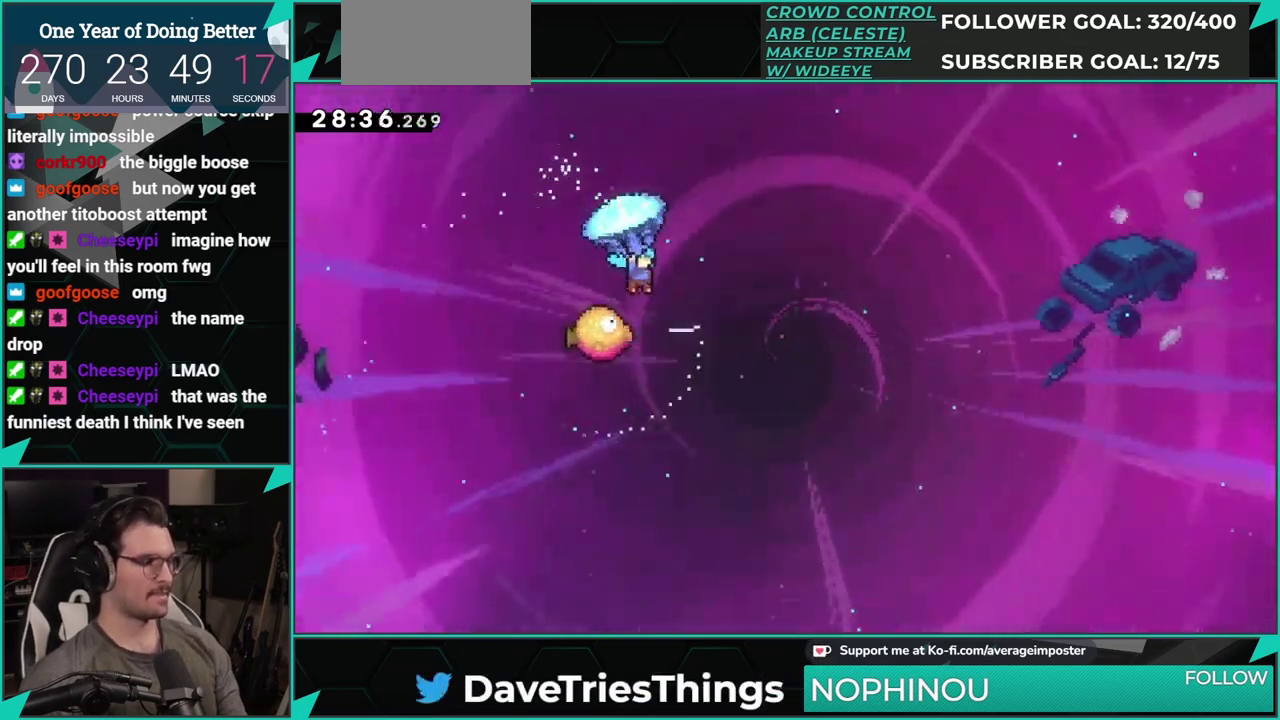
{"buttons": ["R1", "DPAD_RIGHT"], "left_stick": "center", "events": [[134, "DPAD_DOWN", "down"], [234, "DPAD_LEFT", "down"], [250, "DPAD_DOWN", "up"], [434, "DPAD_LEFT", "up"], [467, "DPAD_RIGHT", "down"]]}
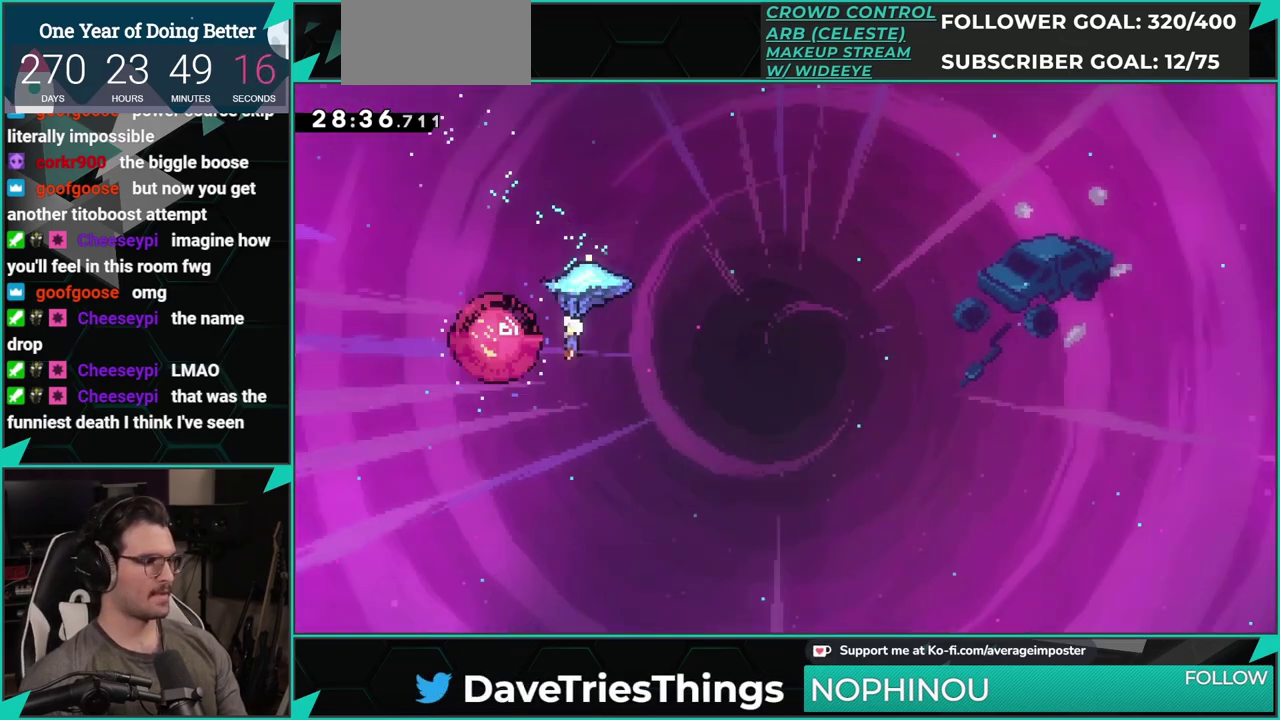
{"buttons": ["R1", "DPAD_RIGHT"], "left_stick": "center", "events": []}
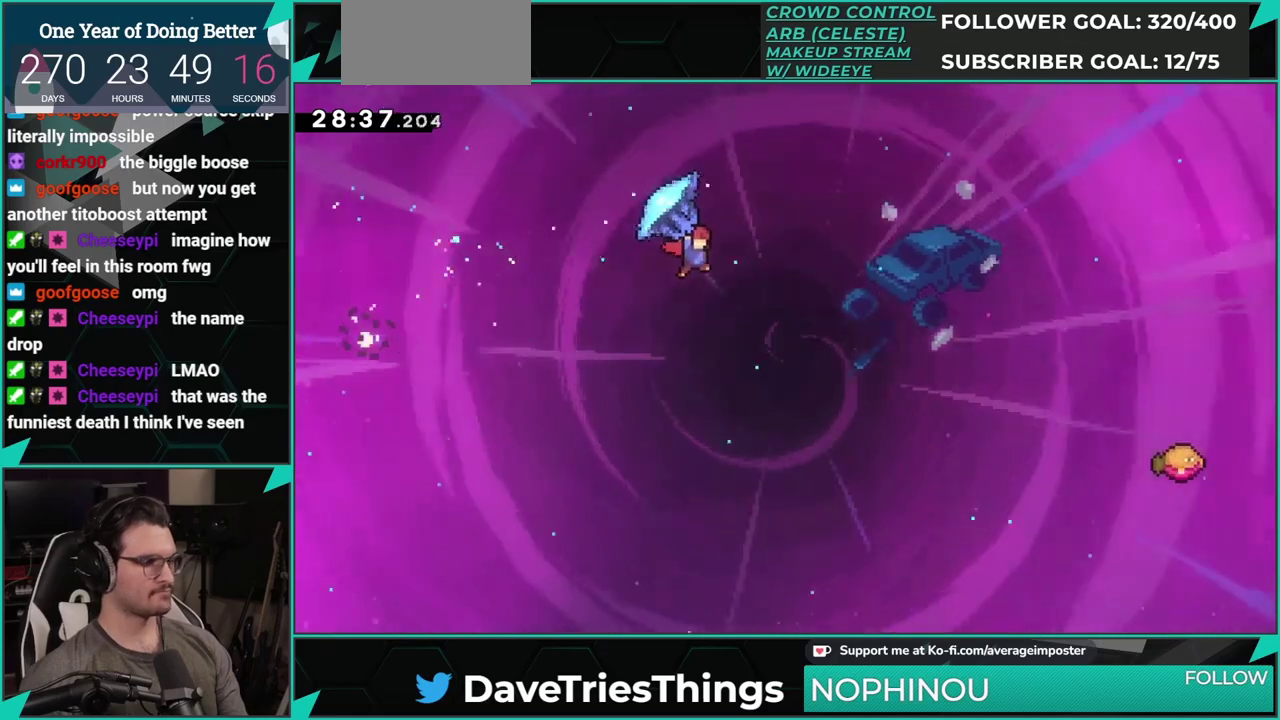
{"buttons": ["R1", "DPAD_RIGHT"], "left_stick": "center", "events": []}
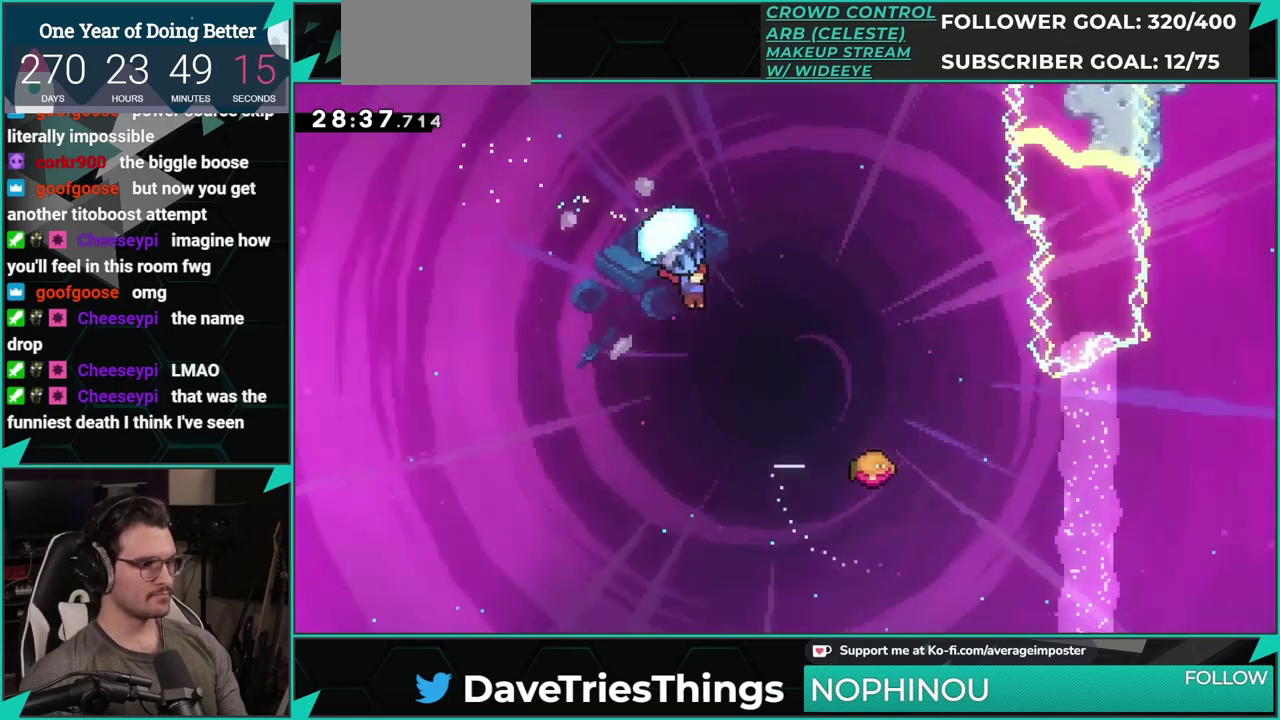
{"buttons": ["R1", "DPAD_RIGHT"], "left_stick": "center", "events": []}
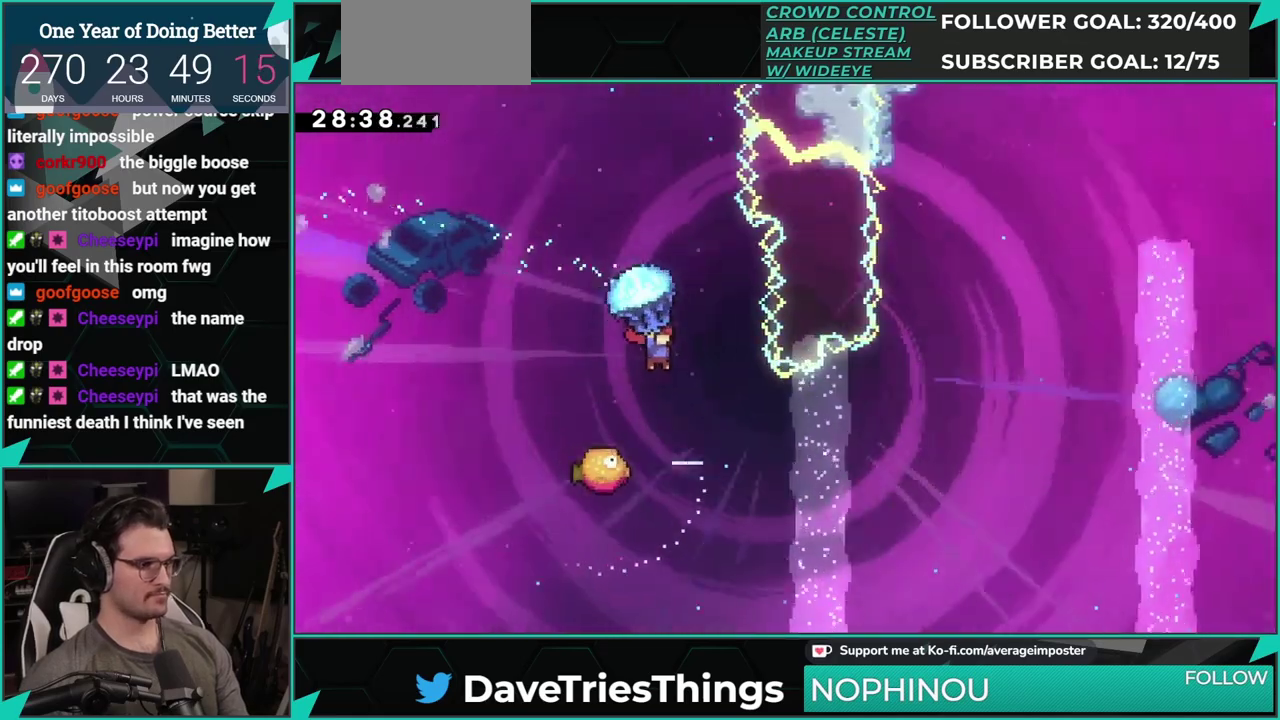
{"buttons": ["DPAD_LEFT"], "left_stick": "center", "events": [[67, "R1", "up"], [184, "DPAD_RIGHT", "up"], [300, "DPAD_LEFT", "down"]]}
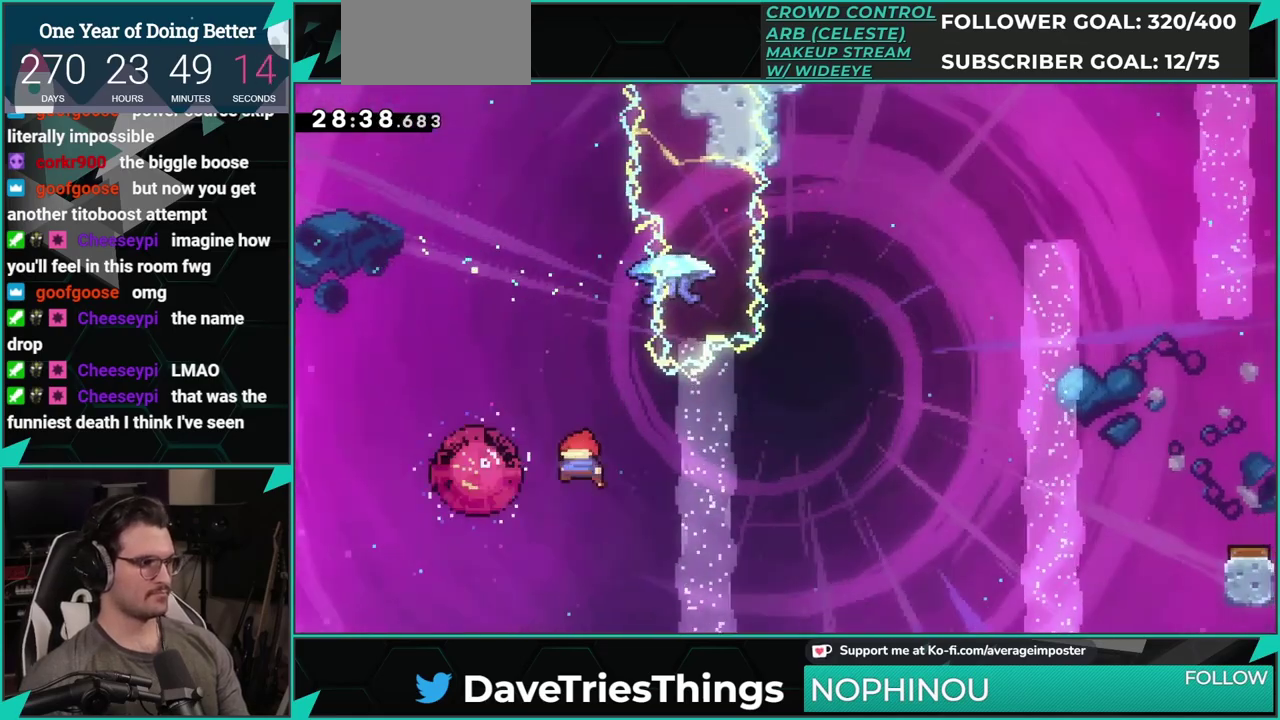
{"buttons": ["DPAD_UP"], "left_stick": "center", "events": [[66, "DPAD_LEFT", "up"], [283, "DPAD_UP", "down"], [333, "X", "down"], [483, "X", "up"]]}
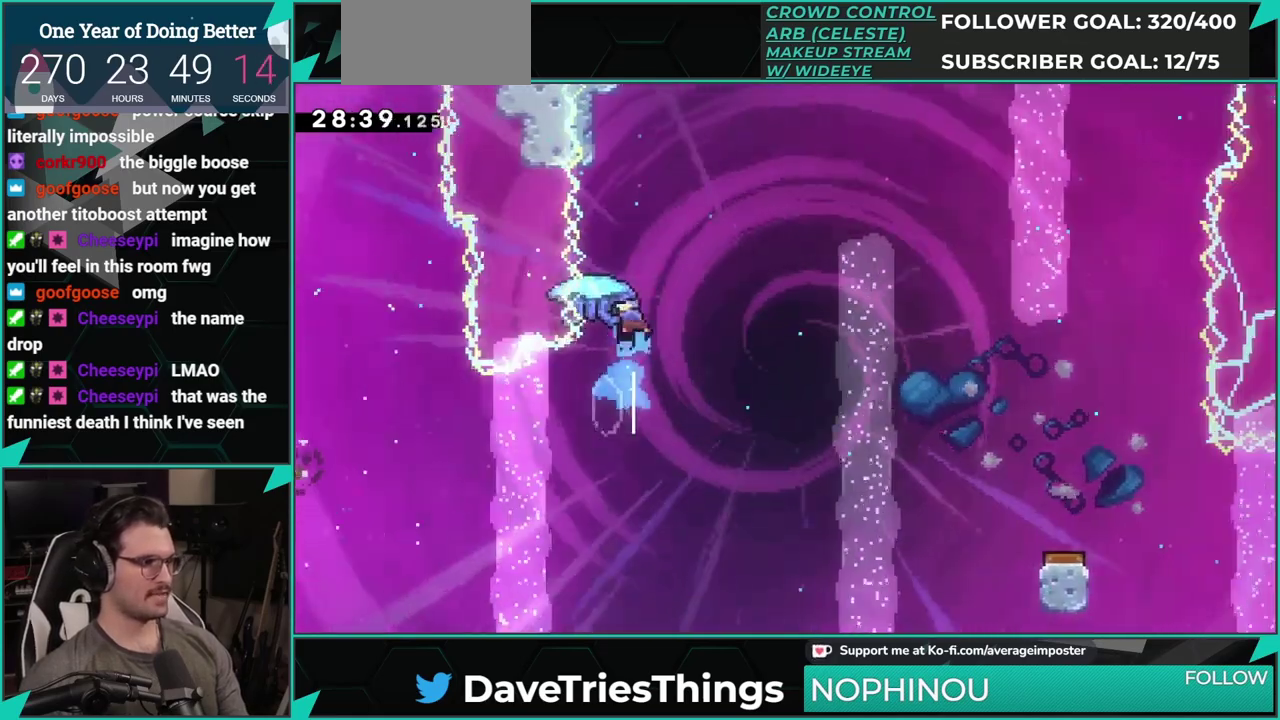
{"buttons": ["R1", "DPAD_RIGHT"], "left_stick": "center", "events": [[50, "R1", "down"], [134, "DPAD_RIGHT", "down"], [167, "DPAD_UP", "up"]]}
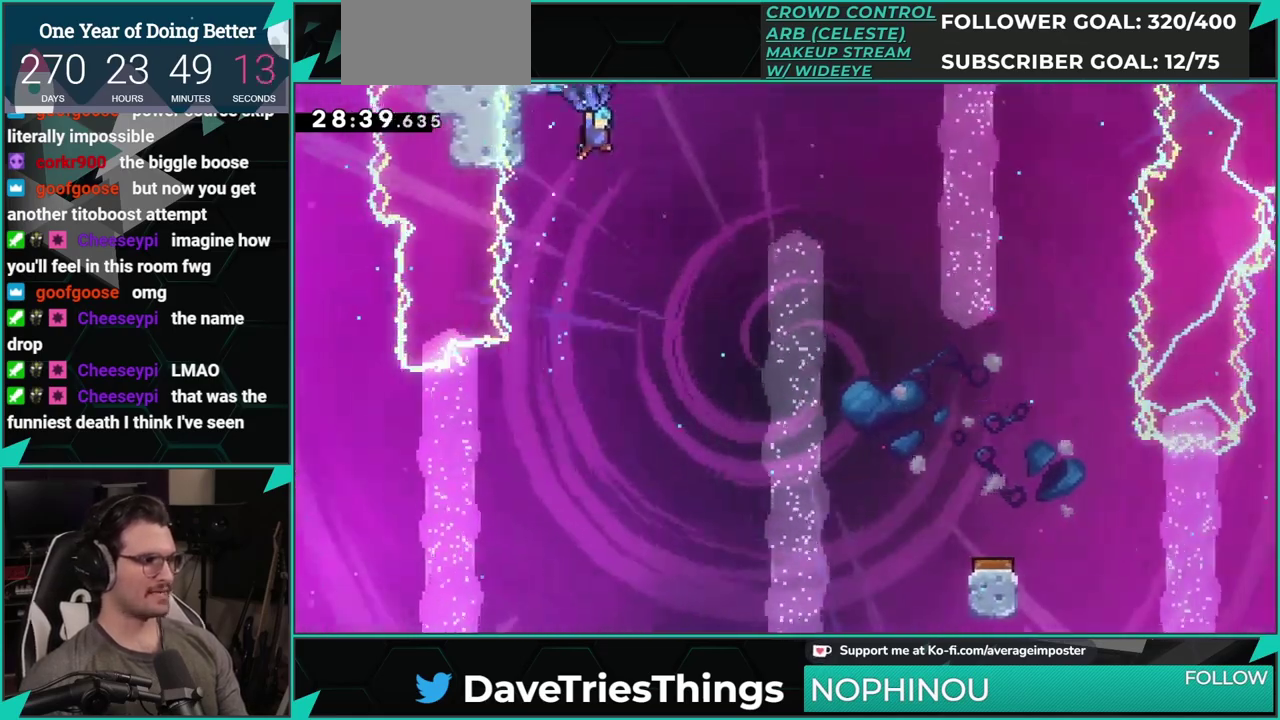
{"buttons": ["R1", "DPAD_RIGHT"], "left_stick": "center", "events": []}
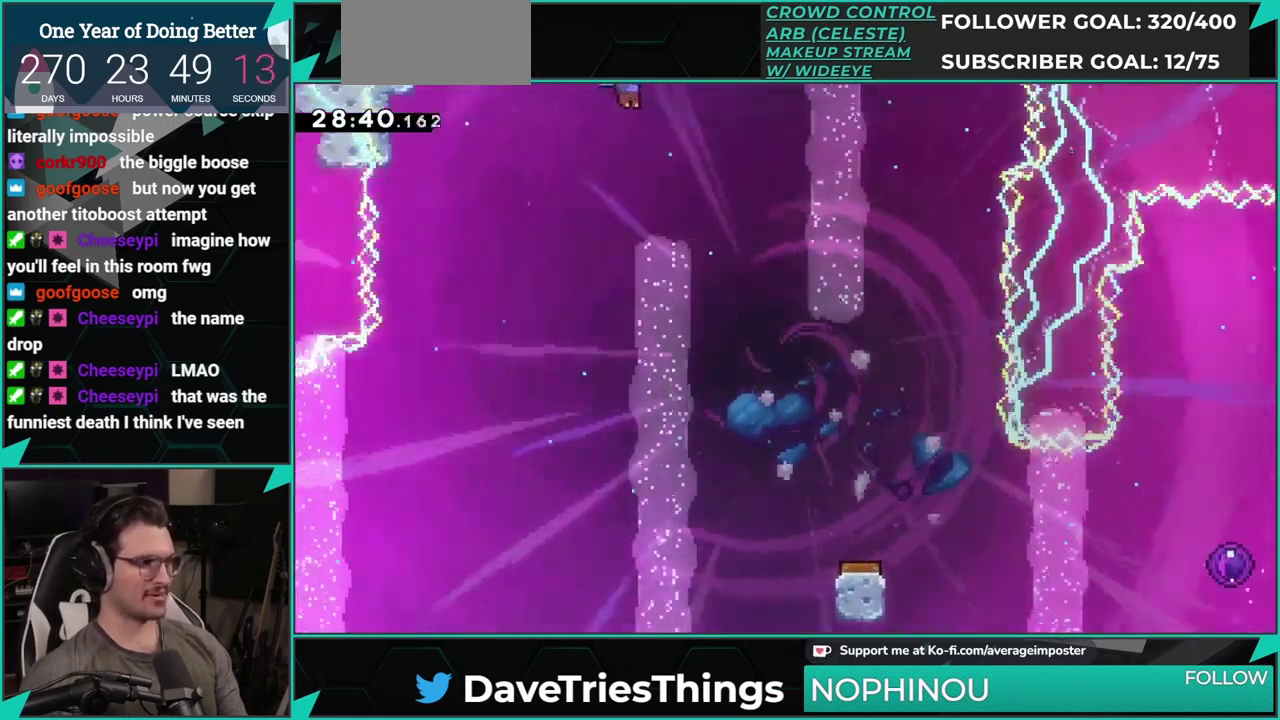
{"buttons": ["R1", "DPAD_DOWN"], "left_stick": "center", "events": [[234, "DPAD_DOWN", "down"], [234, "DPAD_RIGHT", "up"]]}
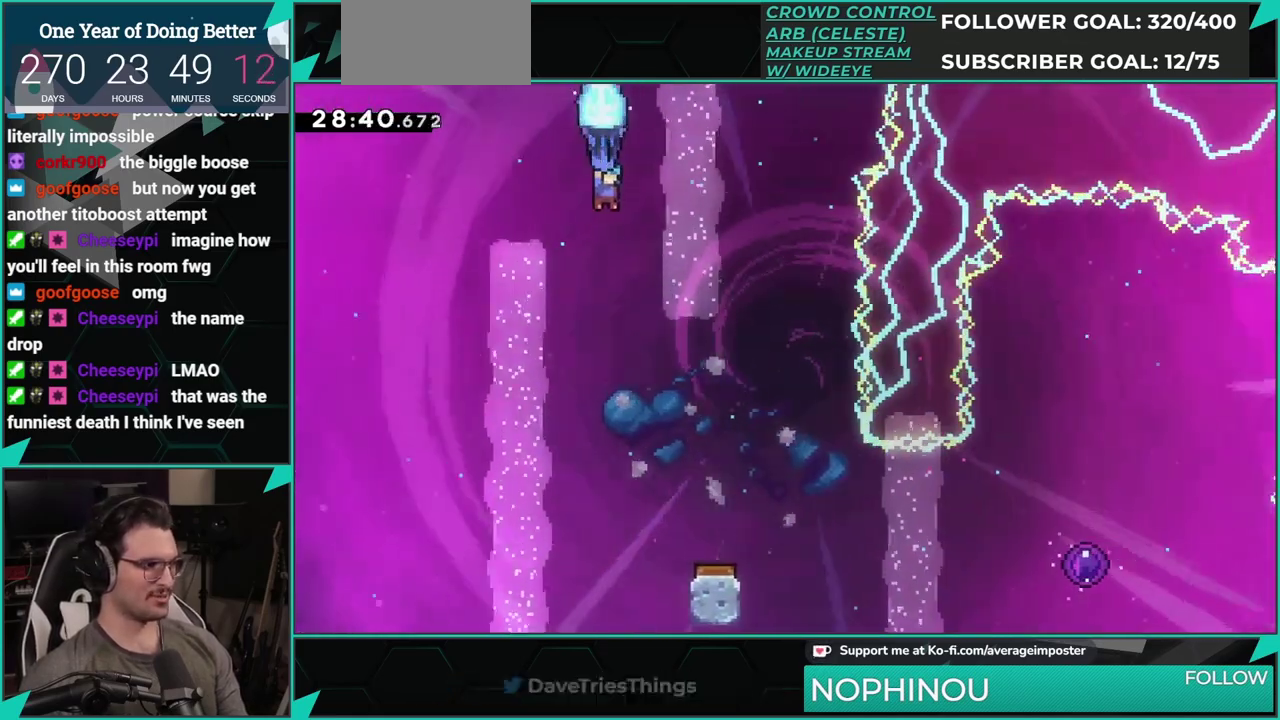
{"buttons": ["R1", "DPAD_RIGHT"], "left_stick": "center", "events": [[450, "DPAD_RIGHT", "down"], [467, "DPAD_DOWN", "up"]]}
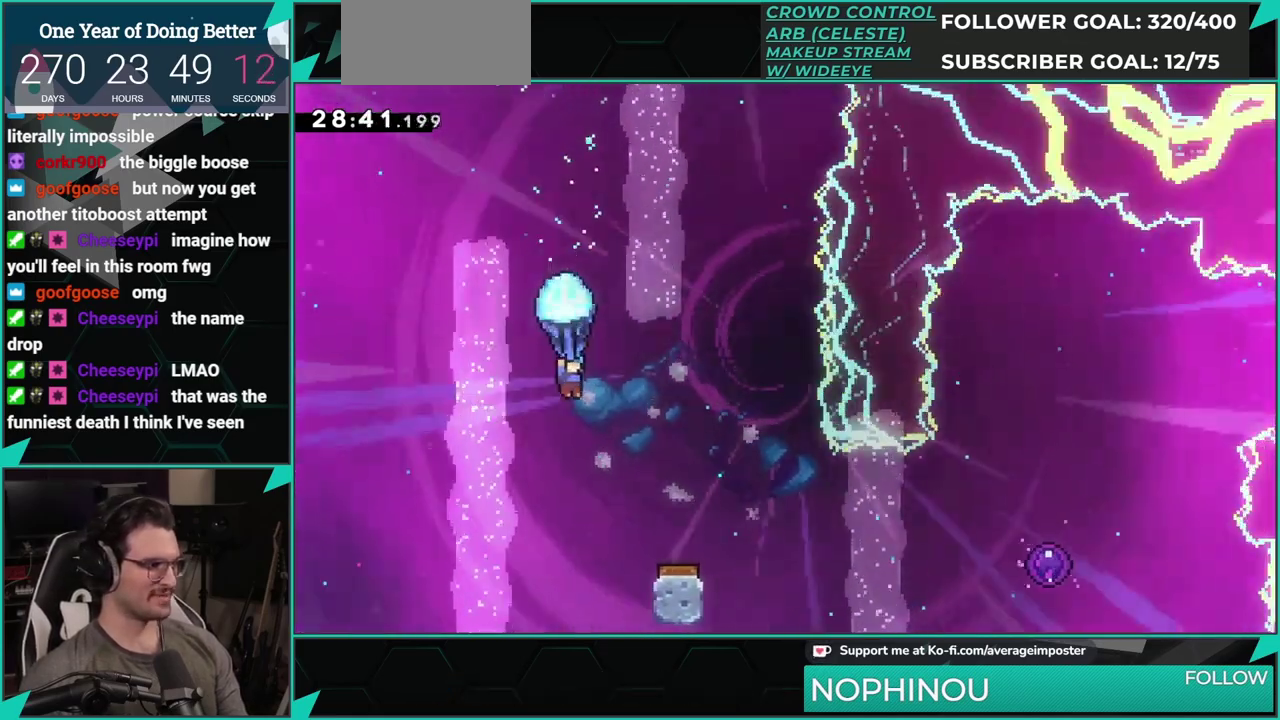
{"buttons": ["R1"], "left_stick": "center", "events": [[317, "DPAD_RIGHT", "up"]]}
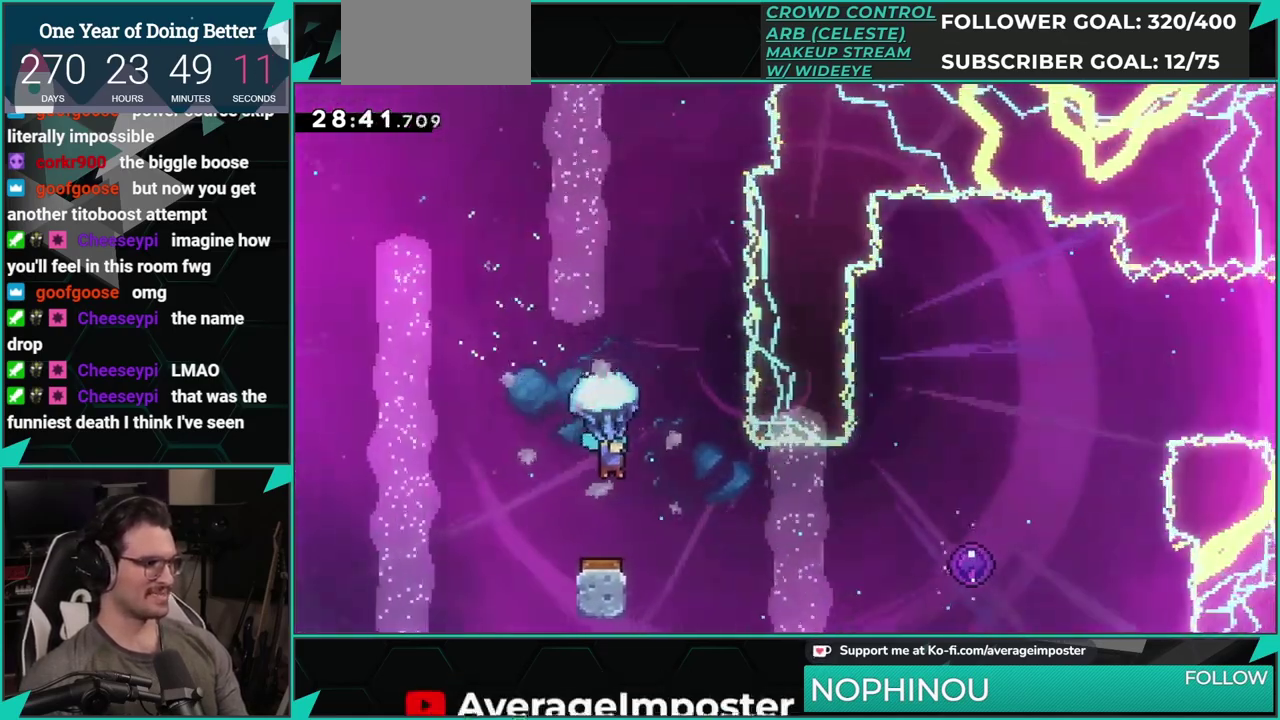
{"buttons": ["R1"], "left_stick": "center", "events": [[50, "DPAD_DOWN", "down"], [267, "DPAD_DOWN", "up"]]}
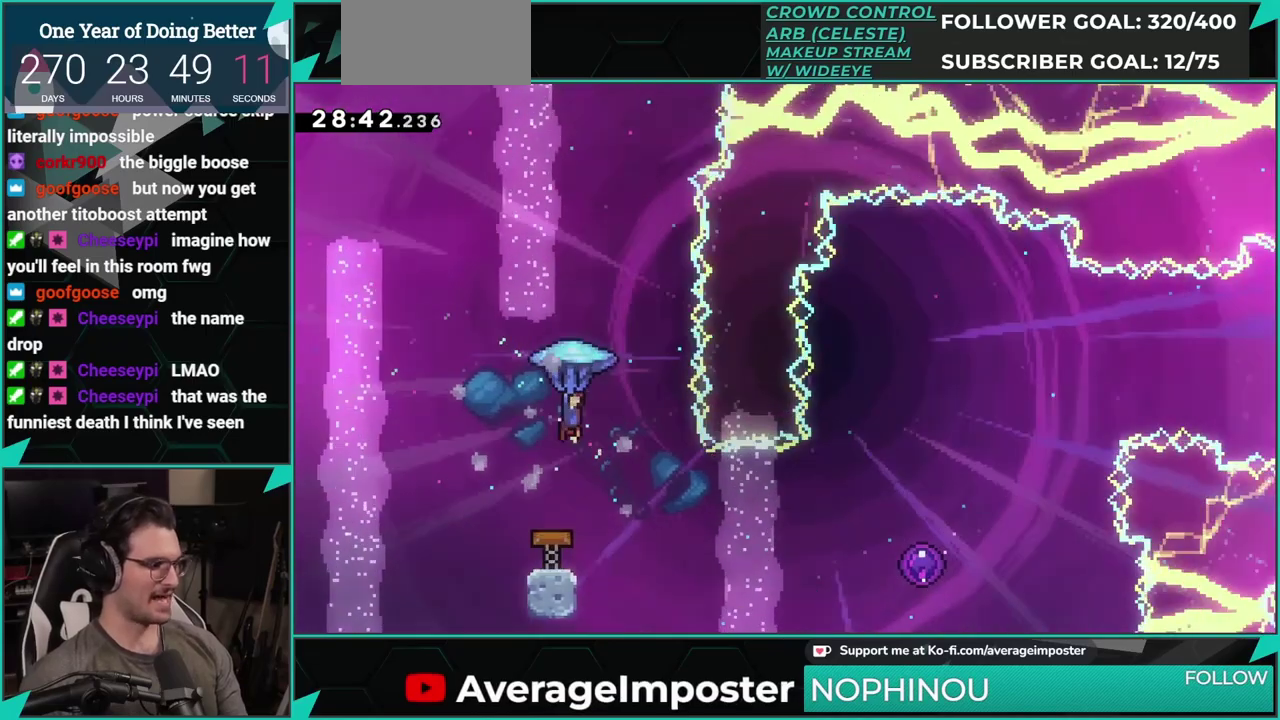
{"buttons": [], "left_stick": "center", "events": [[50, "DPAD_RIGHT", "down"], [384, "DPAD_RIGHT", "up"], [467, "R1", "up"]]}
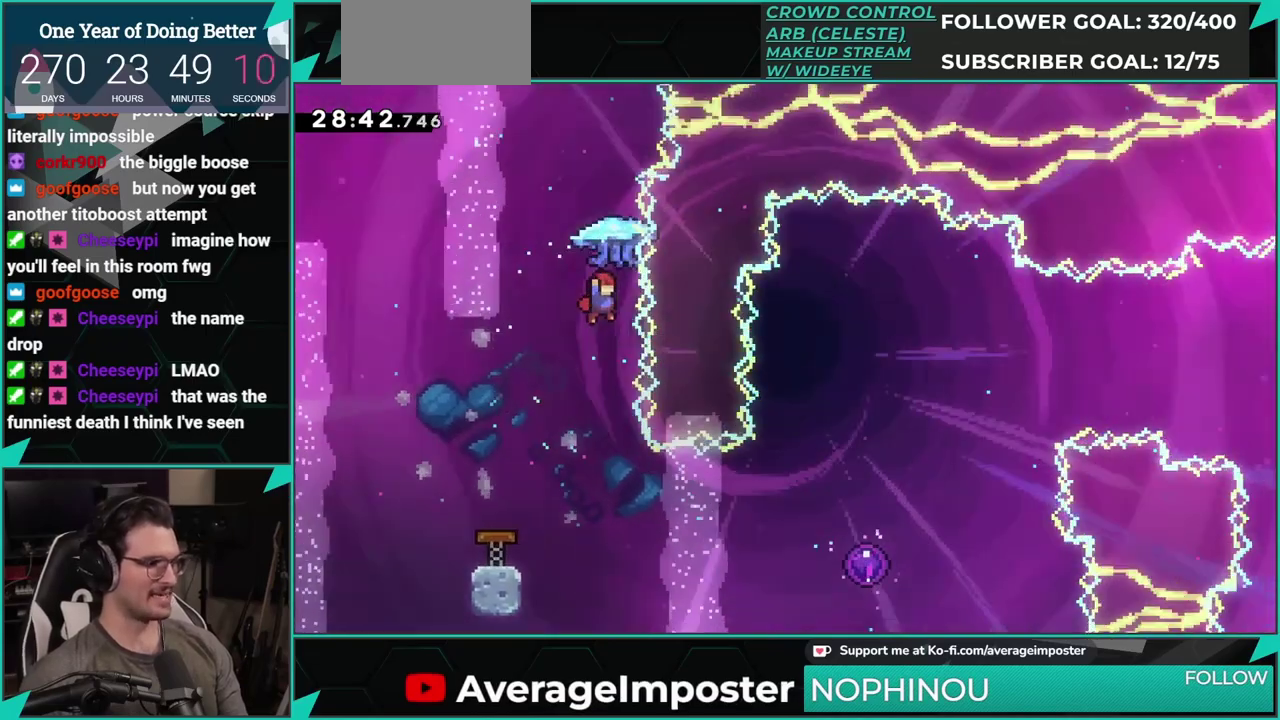
{"buttons": [], "left_stick": "center", "events": [[233, "DPAD_RIGHT", "down"], [450, "DPAD_RIGHT", "up"]]}
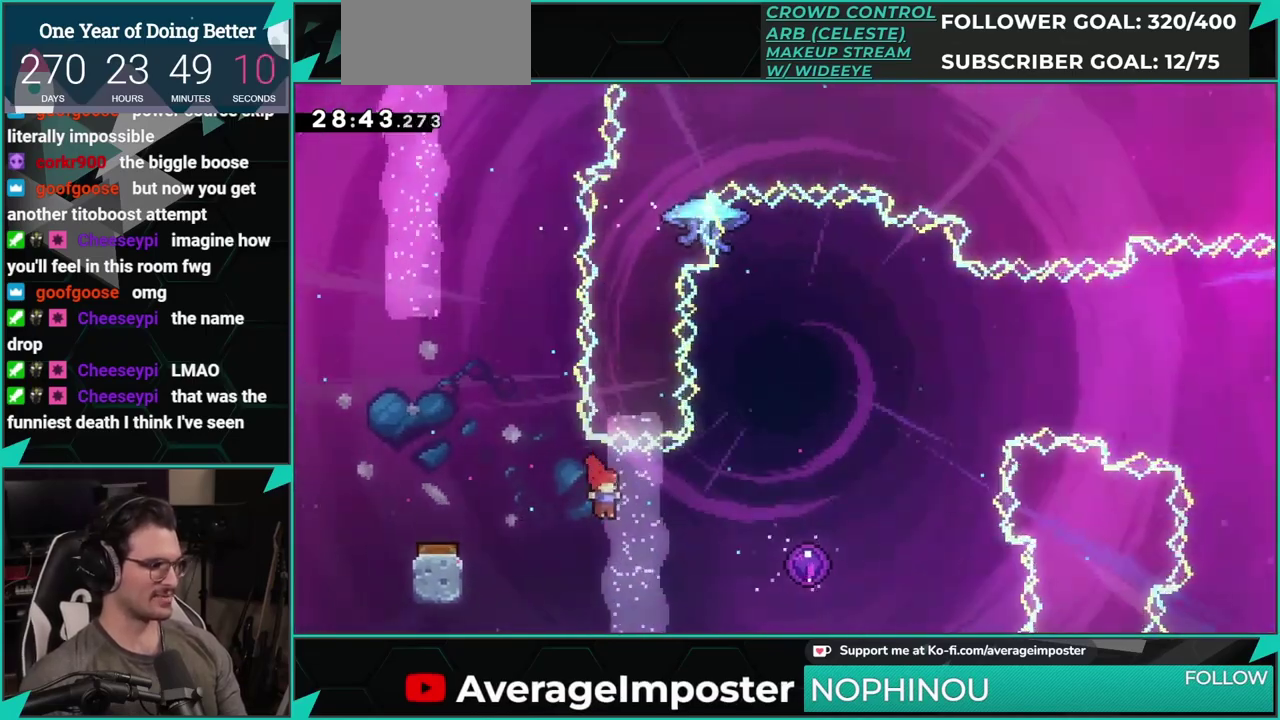
{"buttons": [], "left_stick": "center", "events": [[83, "DPAD_RIGHT", "down"], [83, "X", "down"], [284, "X", "up"], [451, "DPAD_RIGHT", "up"]]}
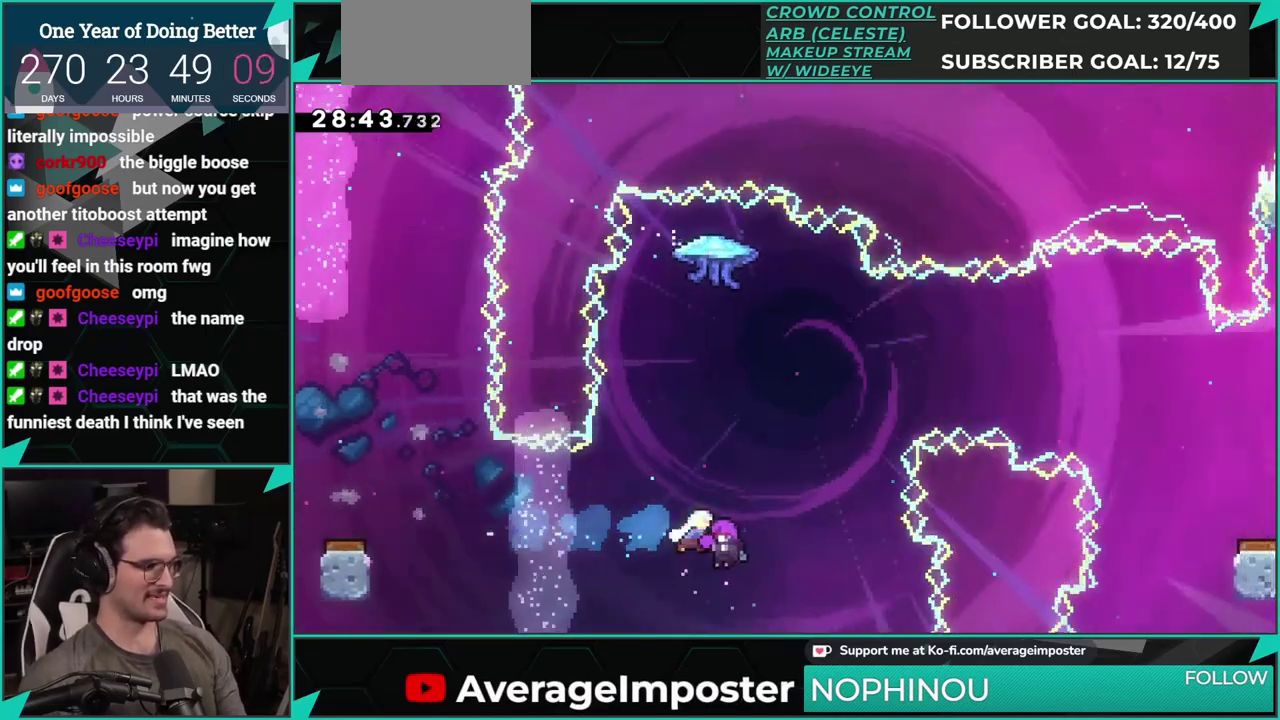
{"buttons": ["DPAD_RIGHT"], "left_stick": "center", "events": [[333, "DPAD_RIGHT", "down"]]}
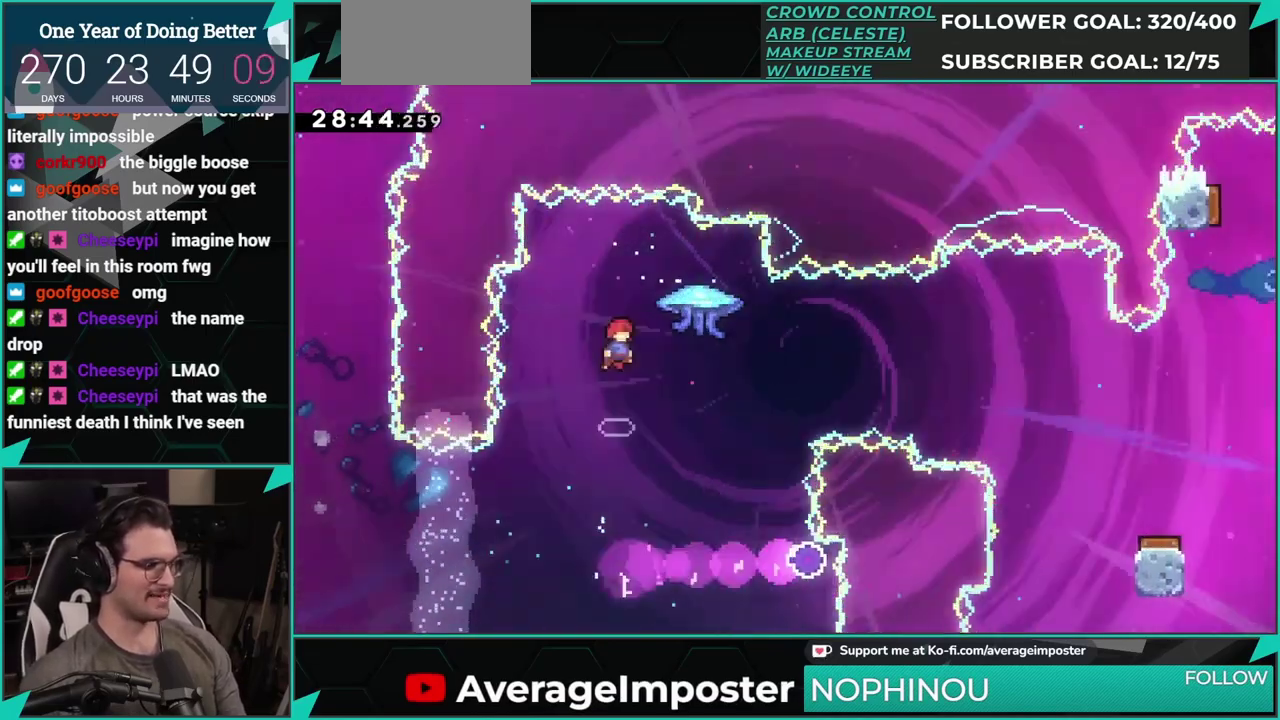
{"buttons": ["DPAD_RIGHT"], "left_stick": "center", "events": [[184, "DPAD_RIGHT", "up"], [367, "DPAD_RIGHT", "down"]]}
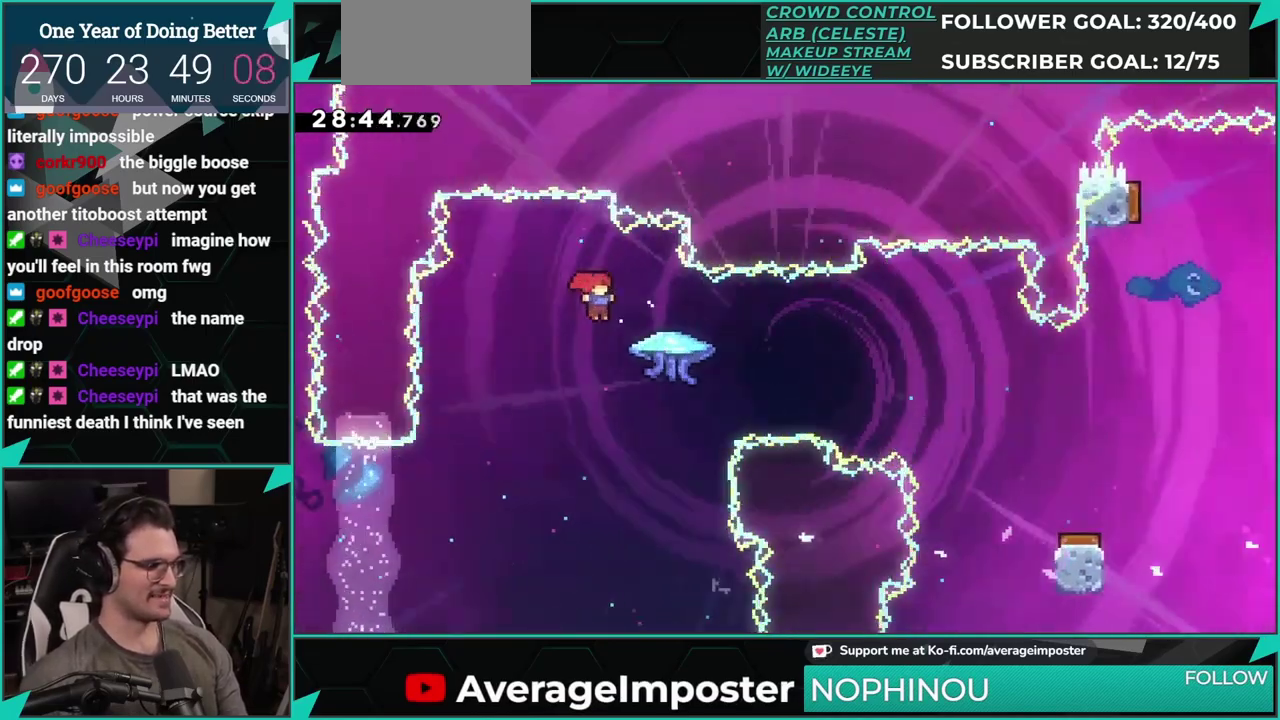
{"buttons": ["DPAD_UP", "DPAD_RIGHT"], "left_stick": "center", "events": [[33, "DPAD_RIGHT", "up"], [133, "DPAD_RIGHT", "down"], [183, "DPAD_RIGHT", "up"], [300, "DPAD_RIGHT", "down"], [300, "DPAD_UP", "down"], [383, "X", "down"], [483, "X", "up"]]}
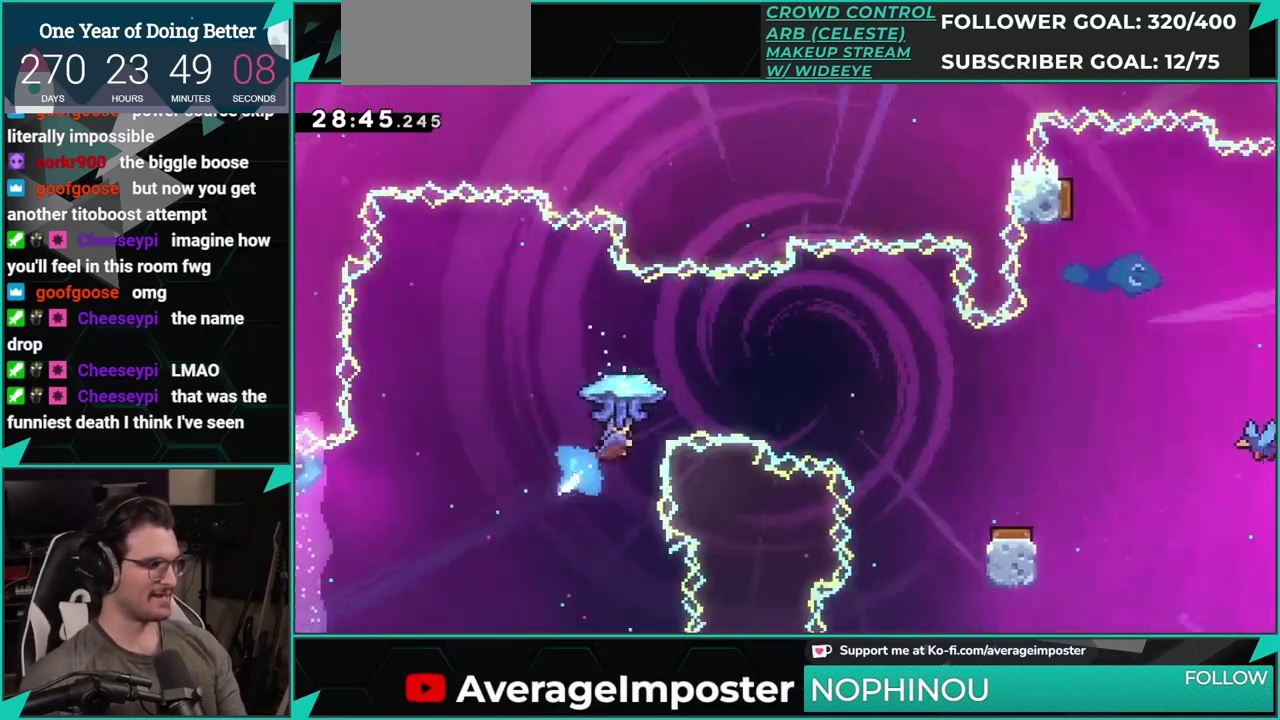
{"buttons": ["R1", "DPAD_RIGHT"], "left_stick": "center", "events": [[17, "R1", "down"], [100, "DPAD_UP", "up"]]}
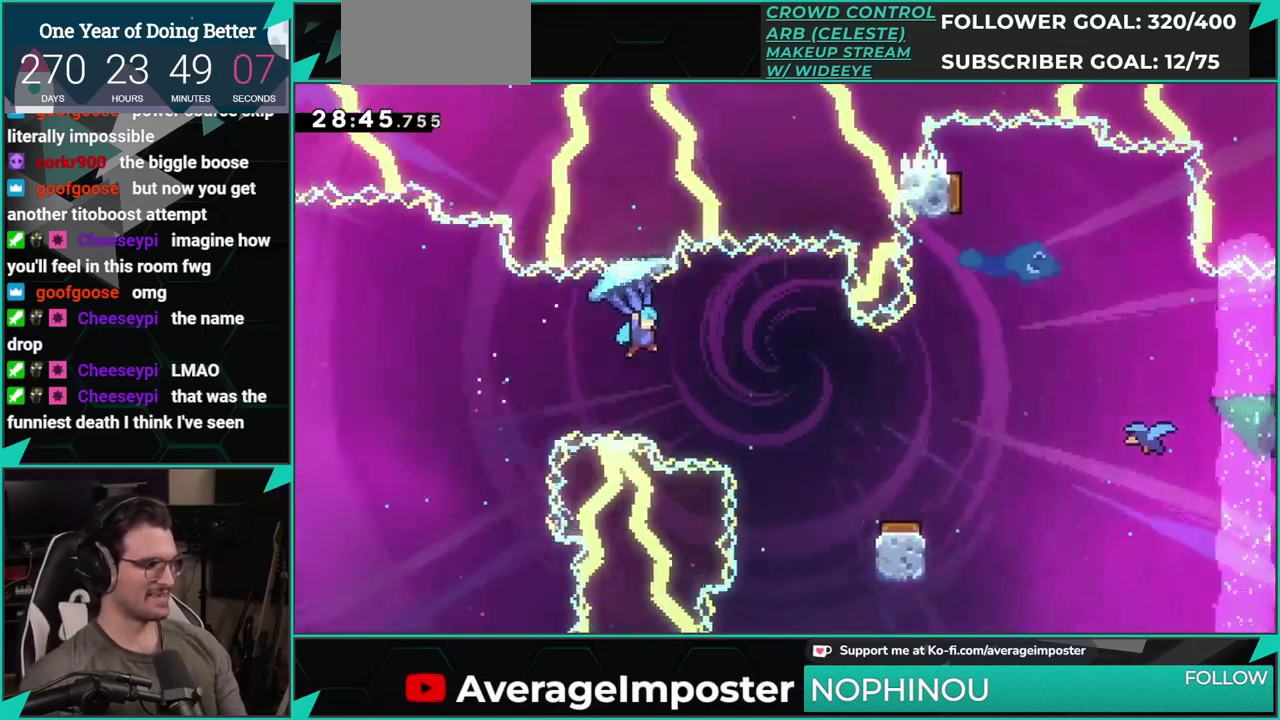
{"buttons": ["R1"], "left_stick": "center", "events": [[233, "DPAD_DOWN", "down"], [267, "DPAD_RIGHT", "up"], [500, "DPAD_DOWN", "up"]]}
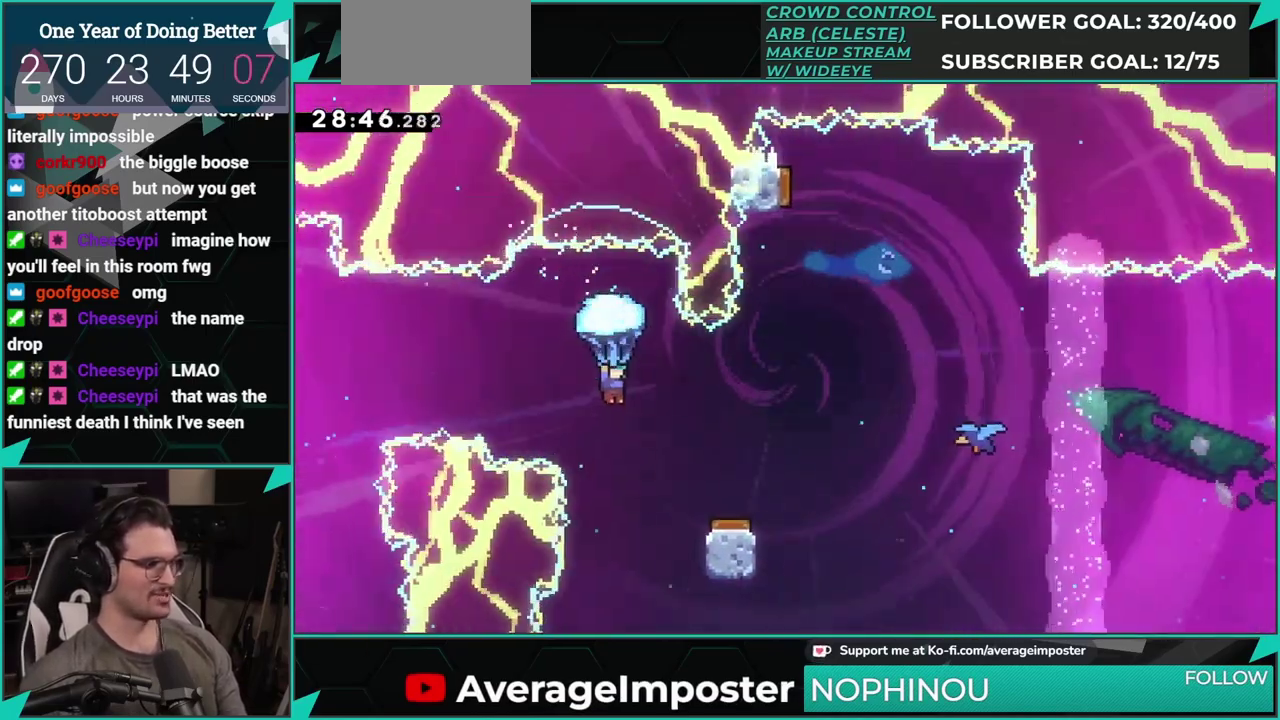
{"buttons": ["R1", "DPAD_RIGHT"], "left_stick": "center", "events": [[150, "DPAD_RIGHT", "down"]]}
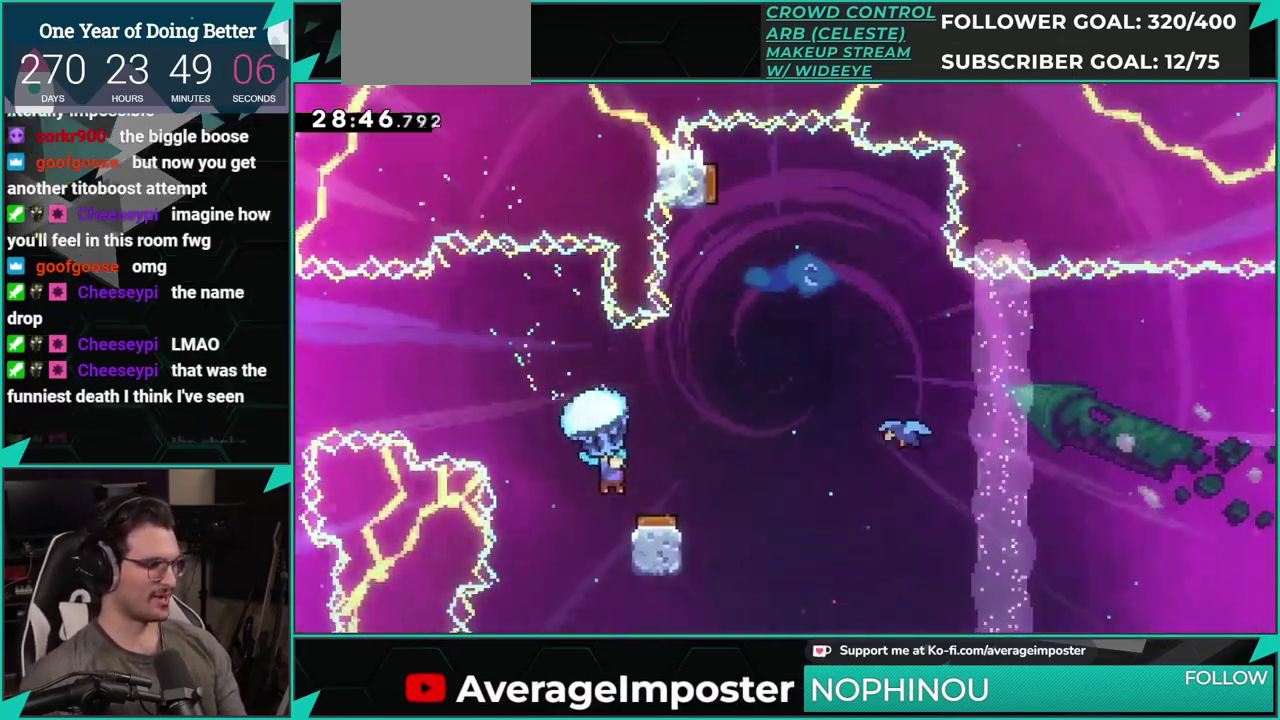
{"buttons": ["R1", "DPAD_RIGHT"], "left_stick": "center", "events": [[50, "DPAD_RIGHT", "up"], [283, "DPAD_RIGHT", "down"]]}